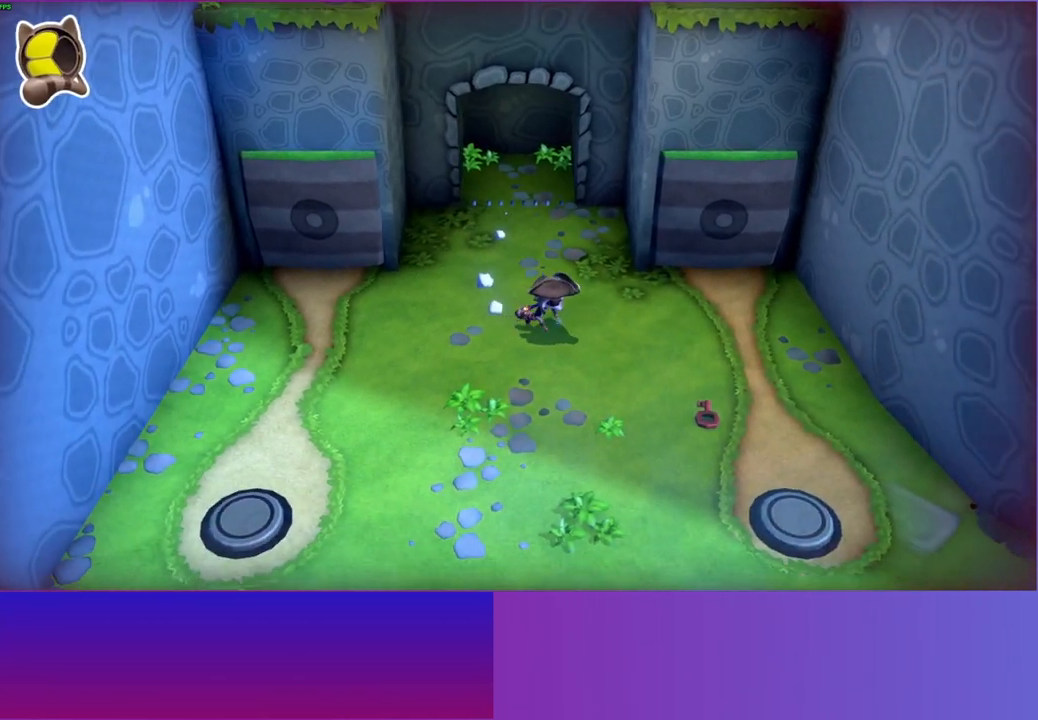
Gameplay with a controller (Xbox layout); each line is a JSON object with the inputs held at the frame after it. "events" lists button and stick changes between this image and that frame as [ms after this image, input, new state], when the widget could be followed in between. Not read: L3 R3.
{"buttons": ["X"], "left_stick": "down-right", "right_stick": "center", "events": [[500, "X", "down"]]}
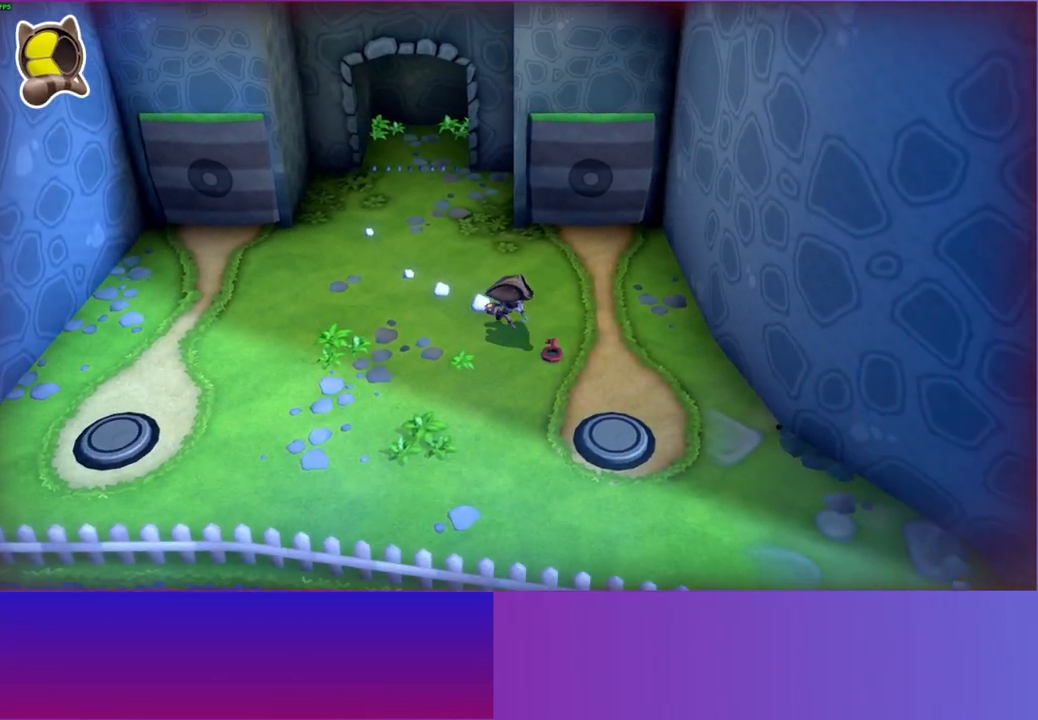
{"buttons": [], "left_stick": "down-right", "right_stick": "center", "events": [[83, "X", "up"], [200, "X", "down"], [267, "X", "up"], [367, "X", "down"], [450, "X", "up"]]}
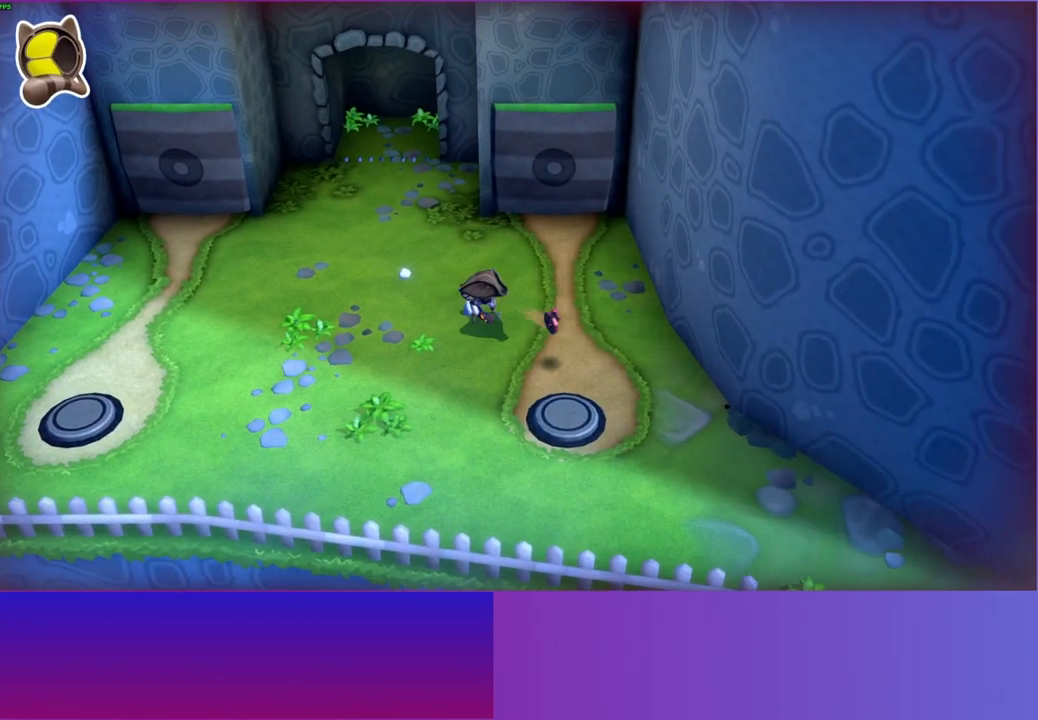
{"buttons": [], "left_stick": "down-right", "right_stick": "center", "events": [[317, "Y", "down"], [450, "Y", "up"]]}
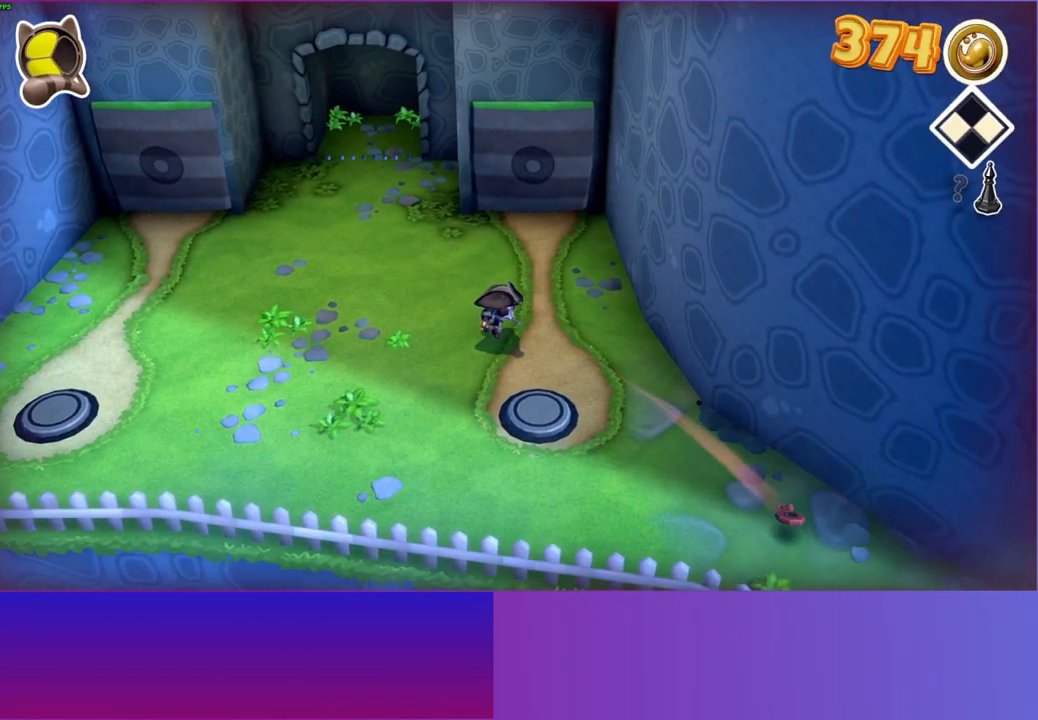
{"buttons": [], "left_stick": "down-right", "right_stick": "center", "events": []}
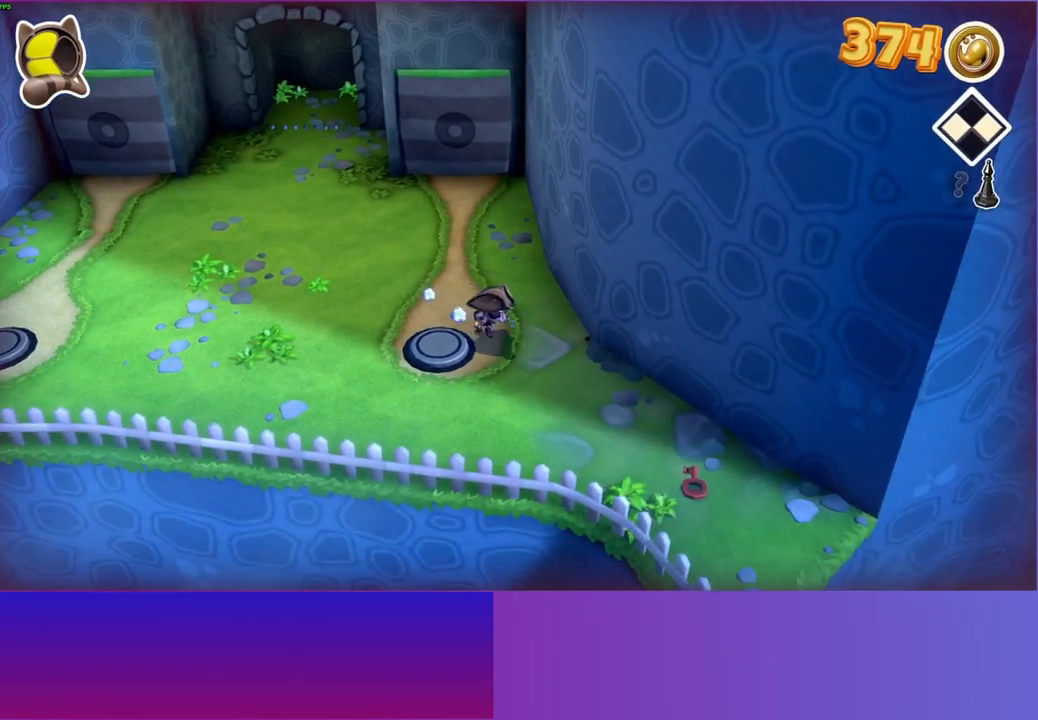
{"buttons": [], "left_stick": "down-right", "right_stick": "center", "events": []}
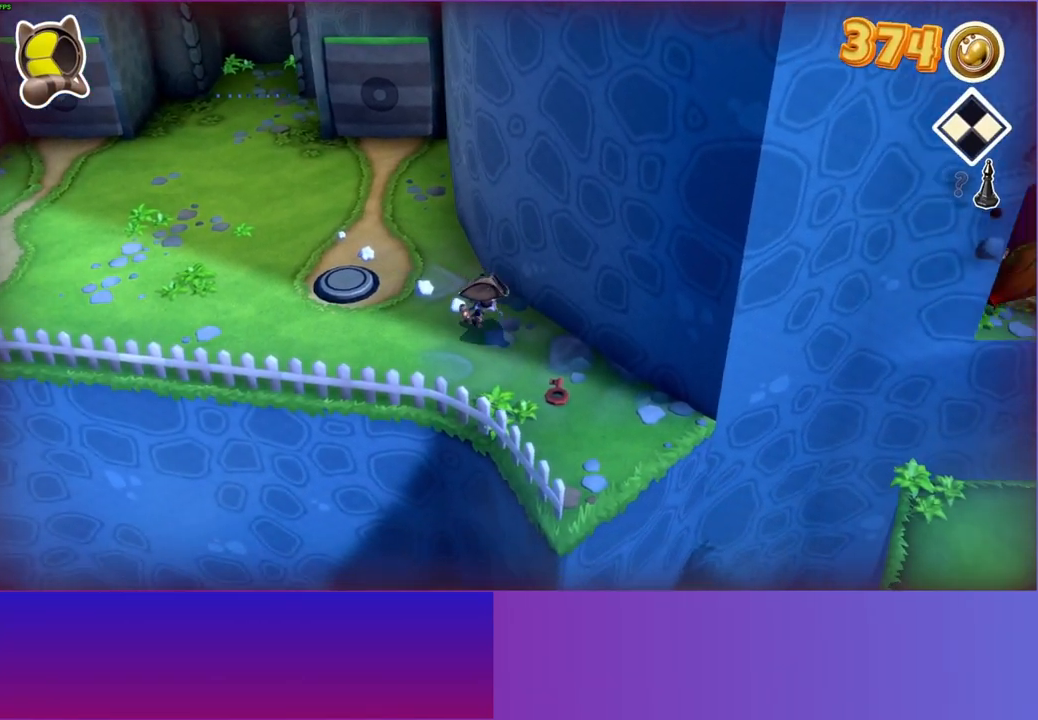
{"buttons": [], "left_stick": "down-right", "right_stick": "center", "events": [[267, "X", "down"], [383, "X", "up"]]}
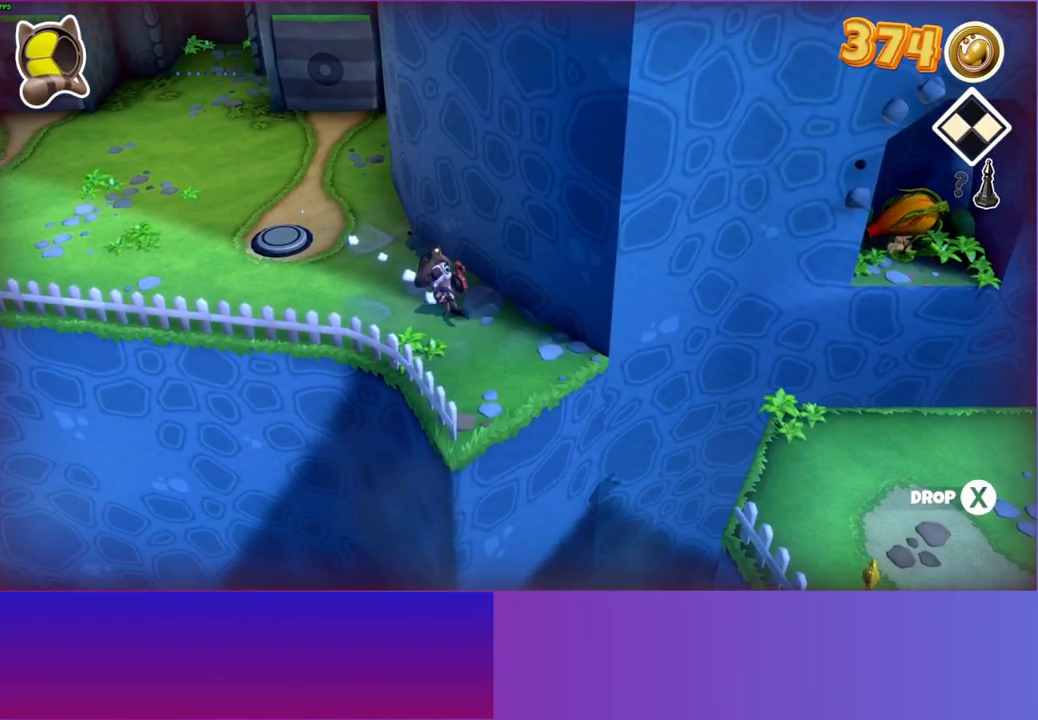
{"buttons": [], "left_stick": "down-right", "right_stick": "center", "events": []}
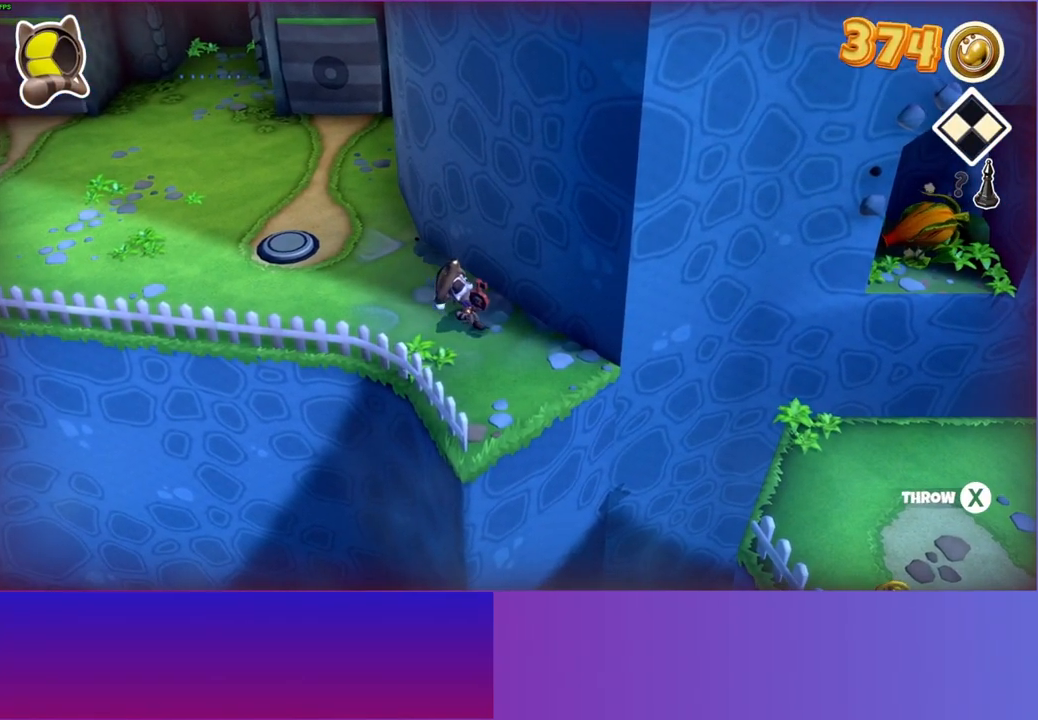
{"buttons": [], "left_stick": "down-right", "right_stick": "center", "events": [[100, "X", "down"], [217, "X", "up"]]}
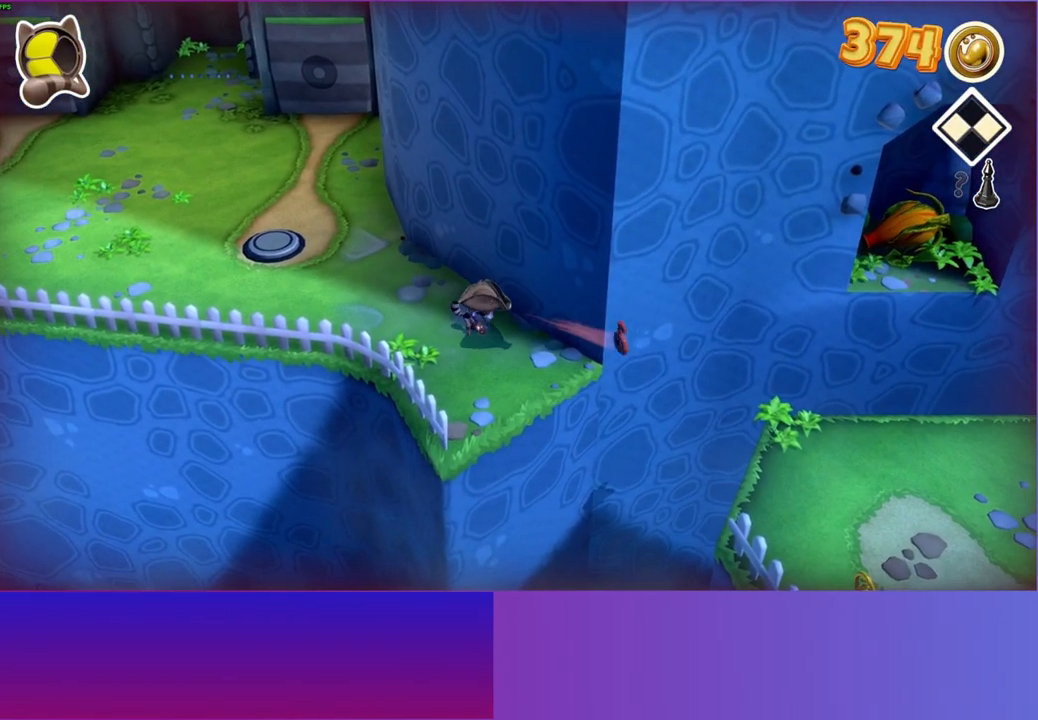
{"buttons": [], "left_stick": "down-right", "right_stick": "center", "events": []}
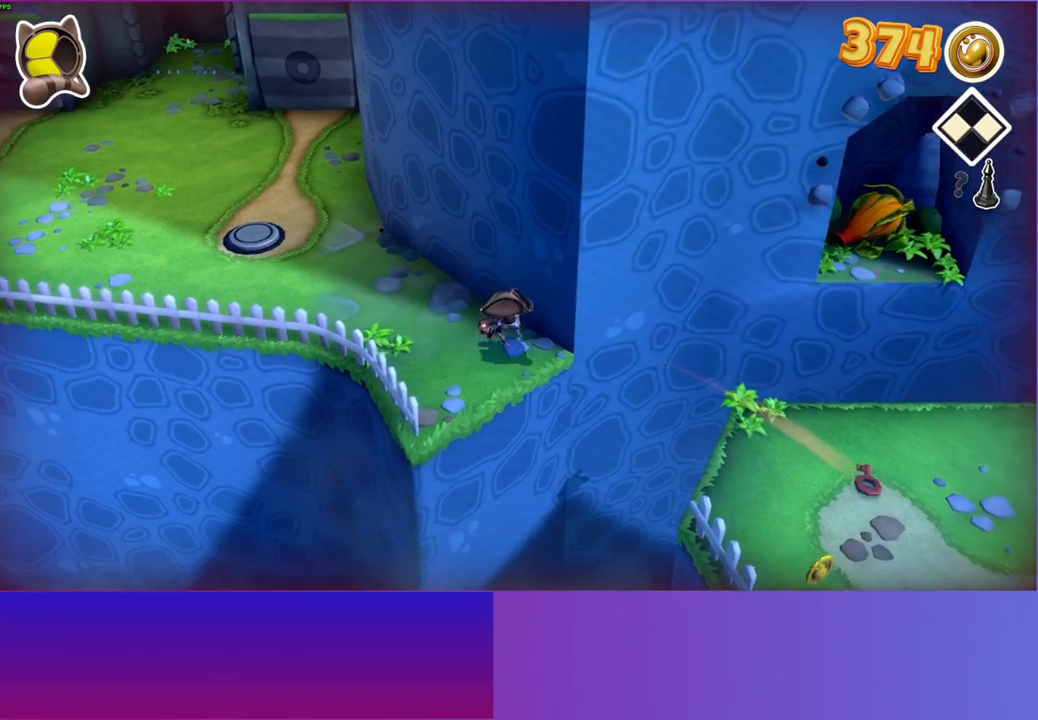
{"buttons": ["A"], "left_stick": "down-right", "right_stick": "center", "events": [[300, "A", "down"]]}
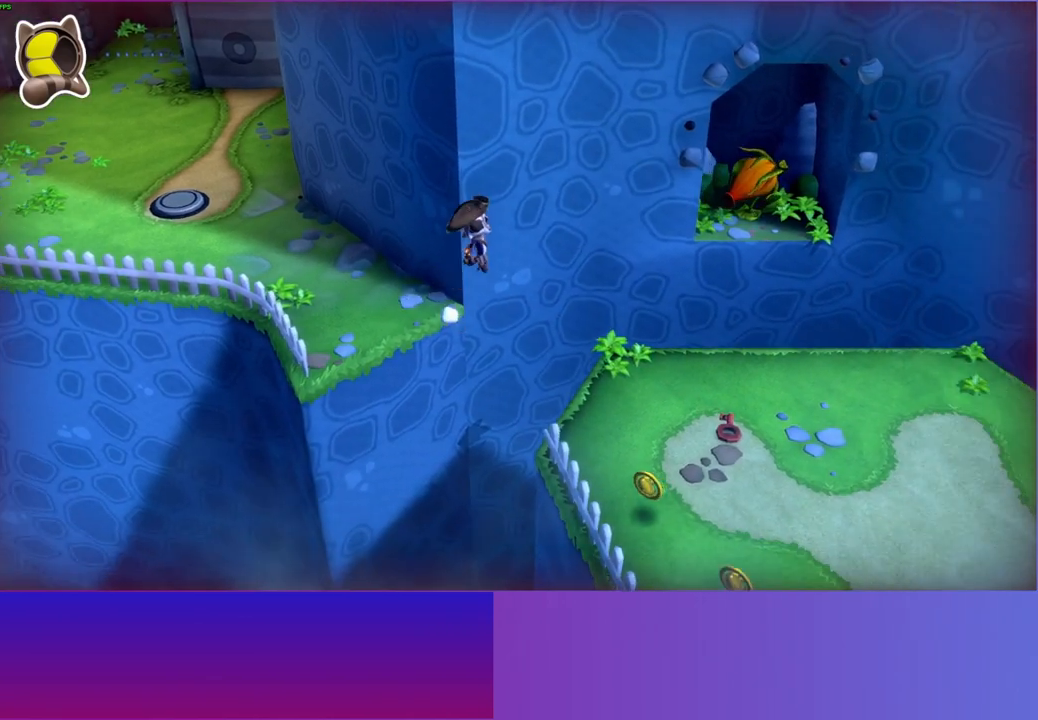
{"buttons": [], "left_stick": "down-right", "right_stick": "center", "events": [[33, "A", "up"], [183, "Y", "down"], [317, "Y", "up"]]}
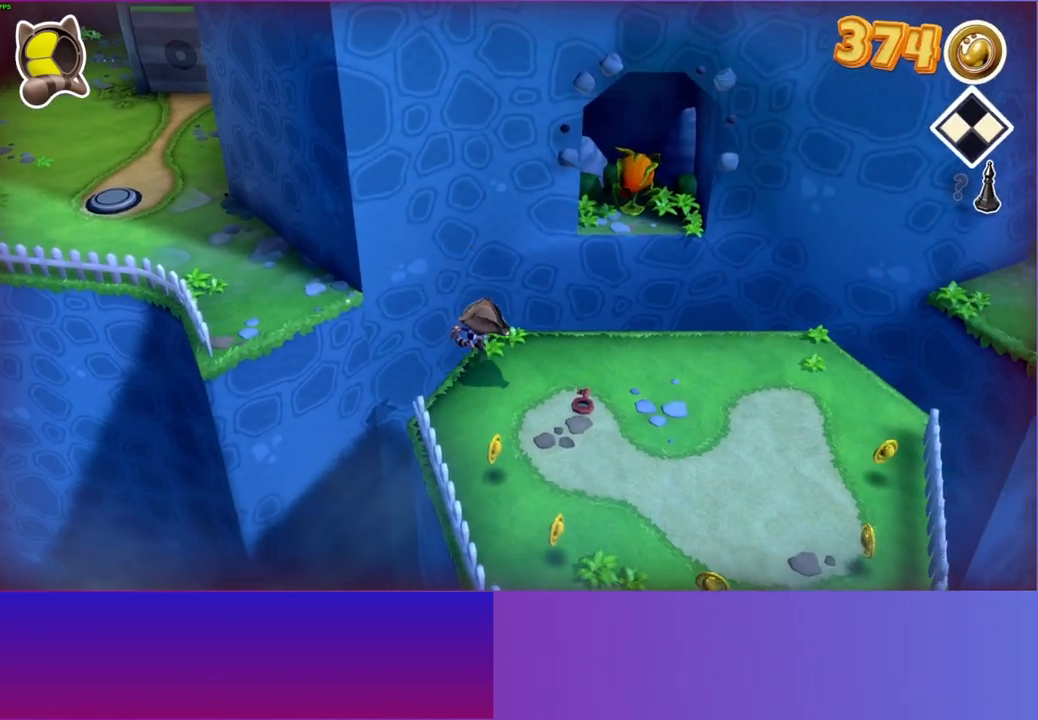
{"buttons": [], "left_stick": "right", "right_stick": "center", "events": [[133, "left_stick", "right"], [367, "X", "down"], [500, "X", "up"]]}
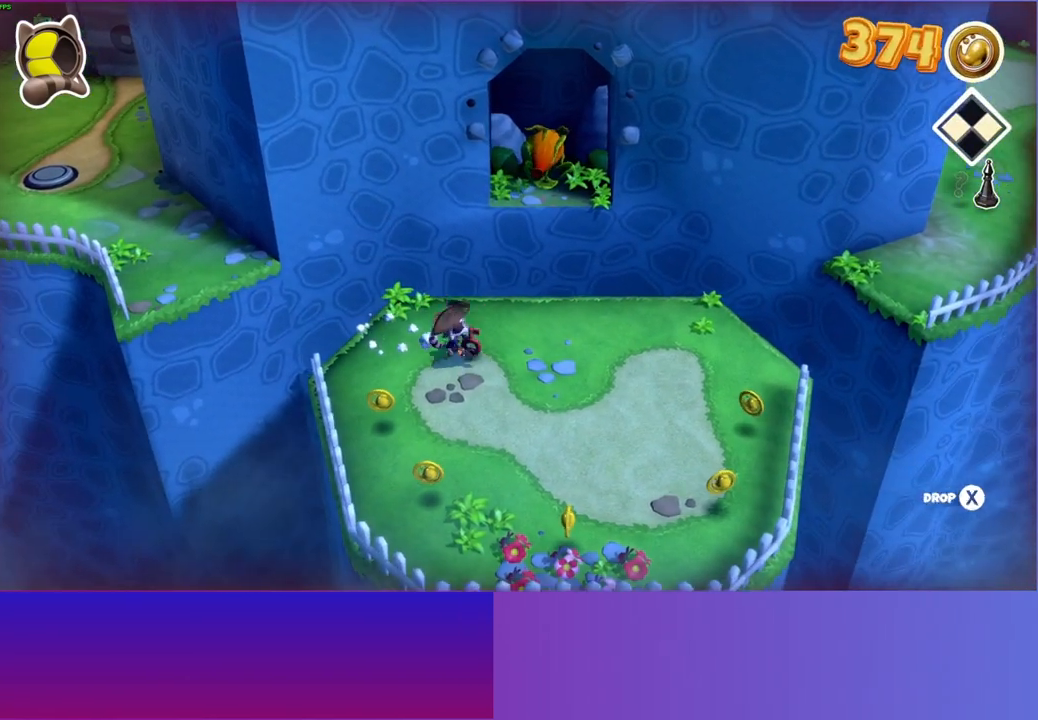
{"buttons": [], "left_stick": "right", "right_stick": "center", "events": [[333, "Y", "down"], [500, "Y", "up"]]}
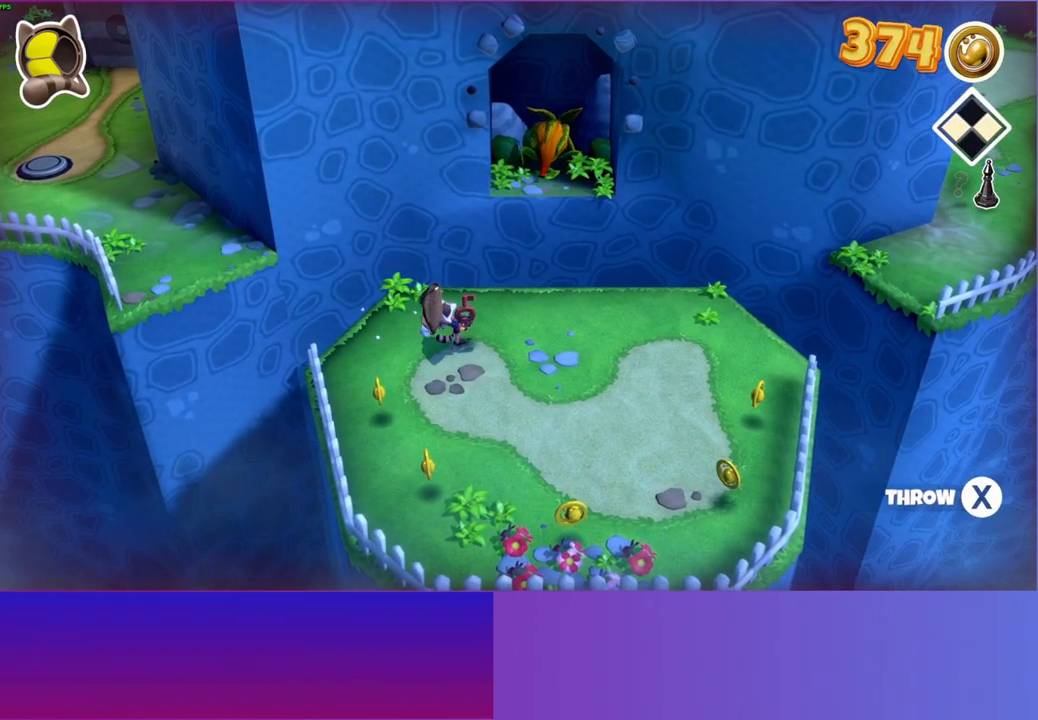
{"buttons": [], "left_stick": "right", "right_stick": "center", "events": []}
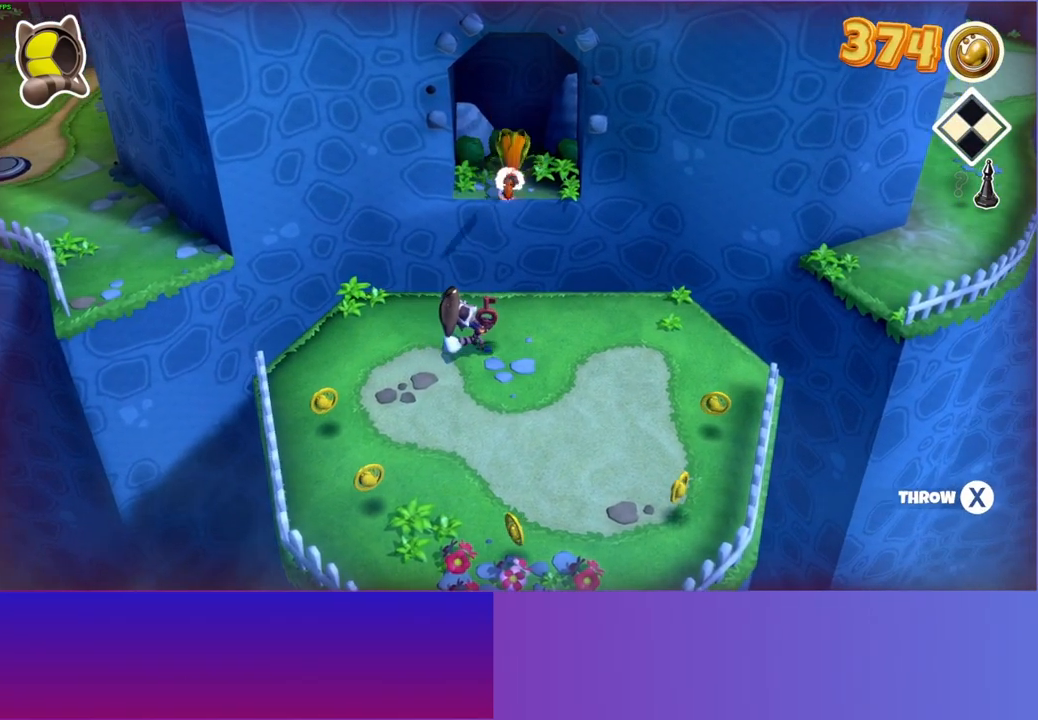
{"buttons": [], "left_stick": "up-right", "right_stick": "center", "events": [[367, "left_stick", "up-right"]]}
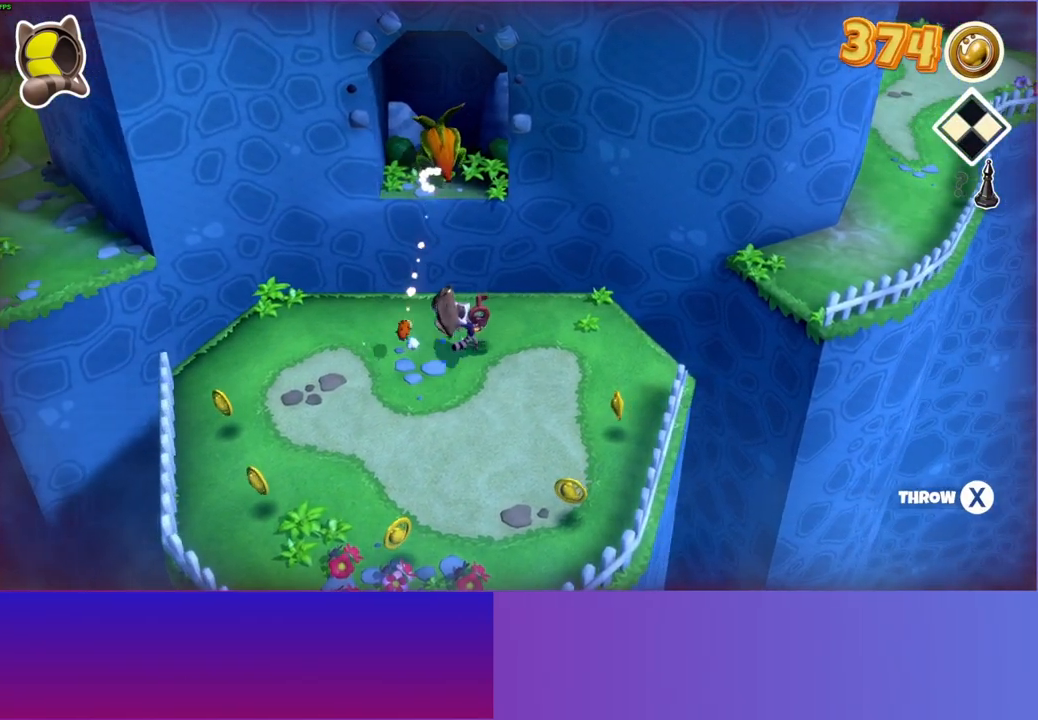
{"buttons": [], "left_stick": "down-left", "right_stick": "center", "events": [[117, "X", "down"], [150, "left_stick", "right"], [217, "X", "up"], [433, "left_stick", "down-left"]]}
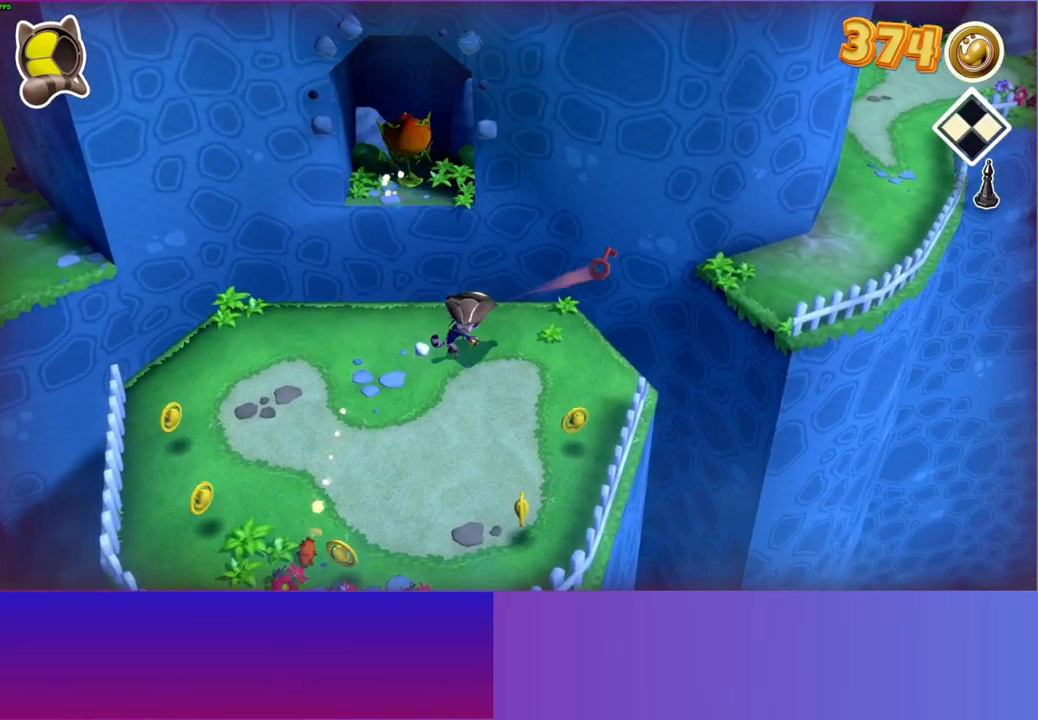
{"buttons": ["A"], "left_stick": "down-left", "right_stick": "center", "events": [[117, "A", "down"]]}
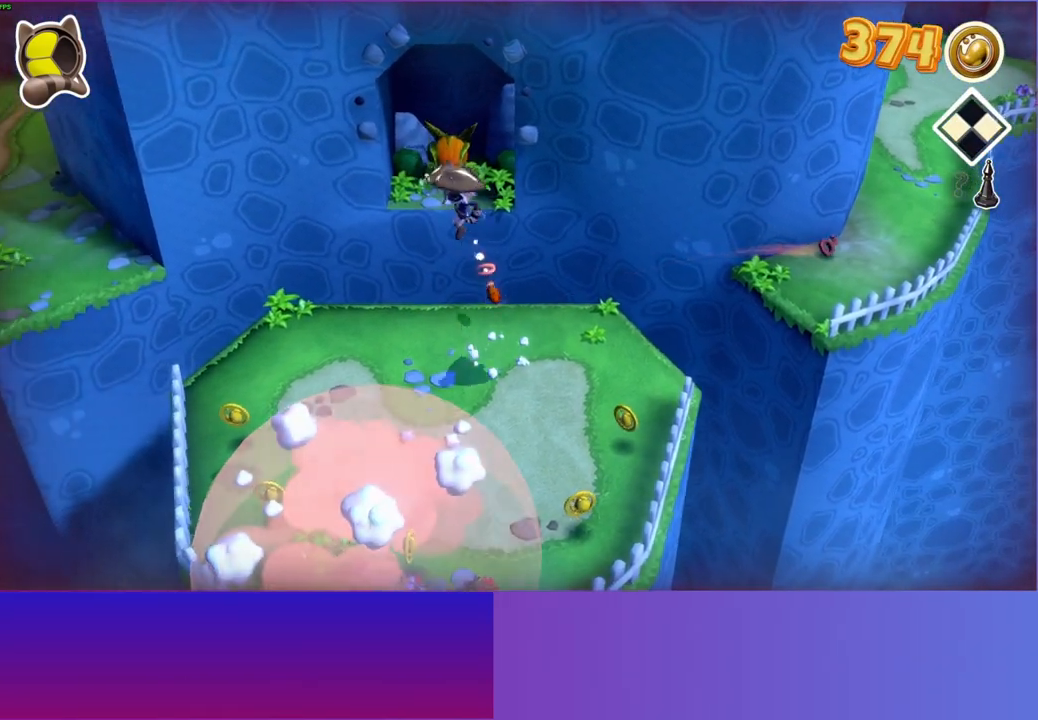
{"buttons": ["Y"], "left_stick": "up-right", "right_stick": "center", "events": [[33, "left_stick", "left"], [200, "A", "up"], [200, "left_stick", "up-right"], [500, "Y", "down"]]}
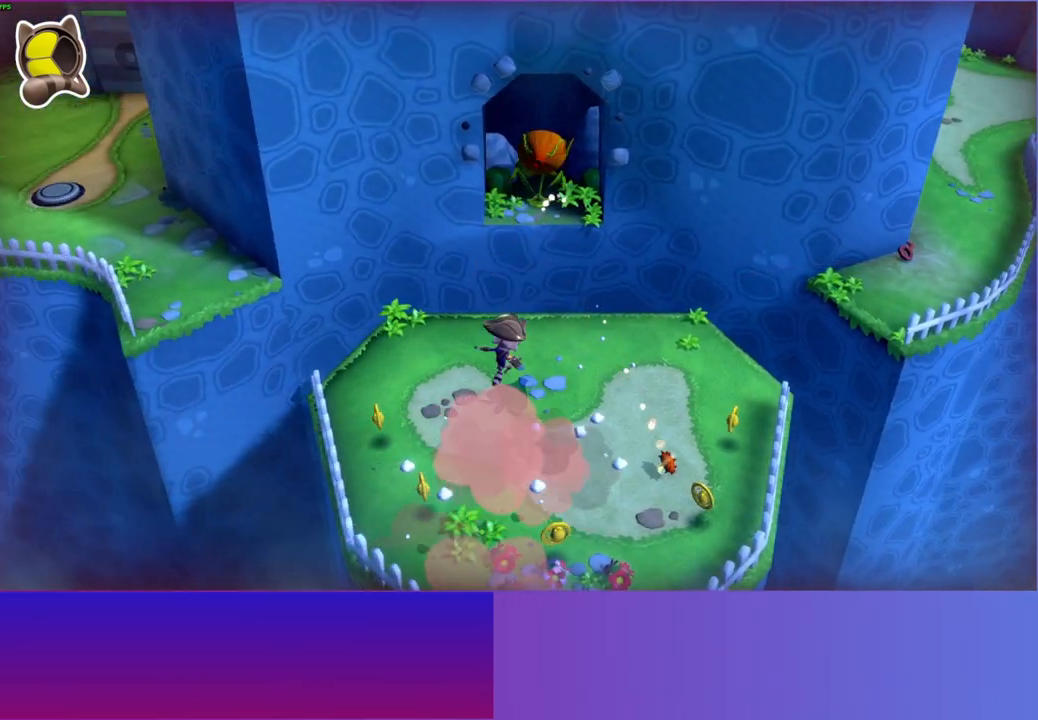
{"buttons": [], "left_stick": "right", "right_stick": "center", "events": [[33, "left_stick", "right"], [150, "Y", "up"]]}
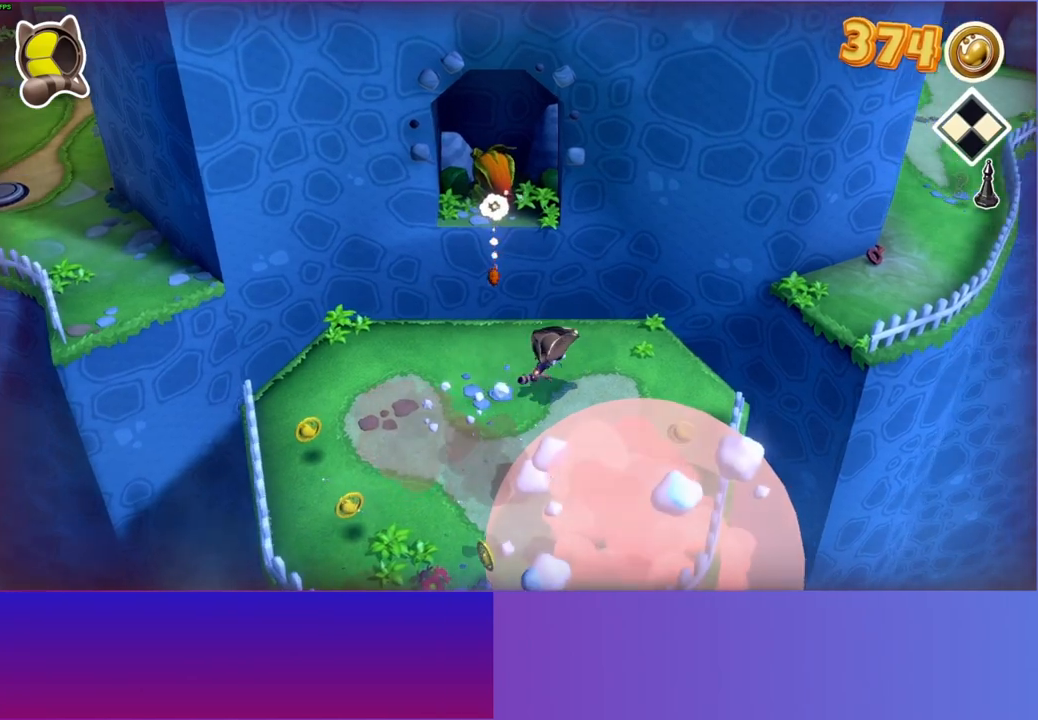
{"buttons": [], "left_stick": "right", "right_stick": "center", "events": [[17, "left_stick", "up-right"], [400, "left_stick", "right"]]}
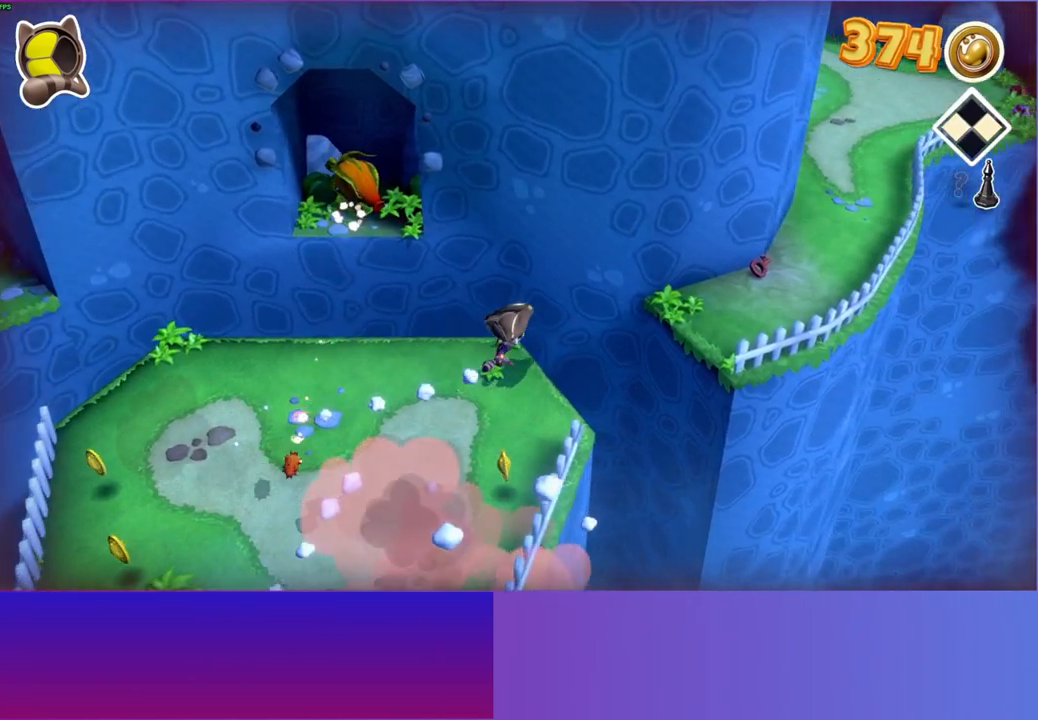
{"buttons": [], "left_stick": "right", "right_stick": "center", "events": [[117, "A", "down"], [400, "A", "up"]]}
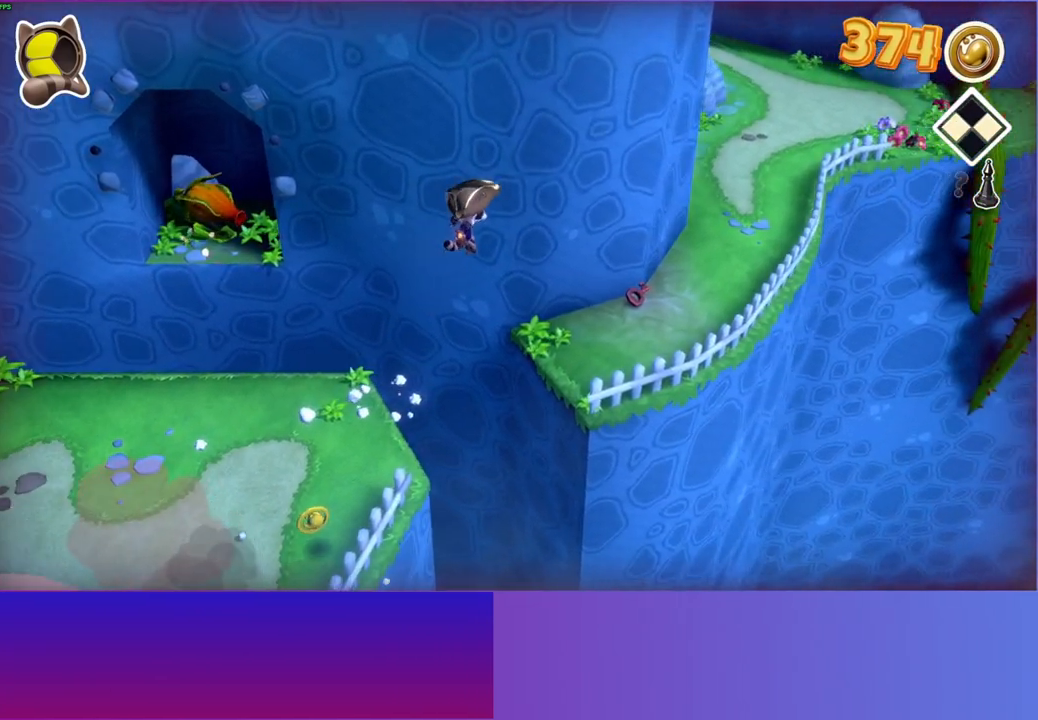
{"buttons": [], "left_stick": "up-right", "right_stick": "center", "events": [[117, "left_stick", "up-right"]]}
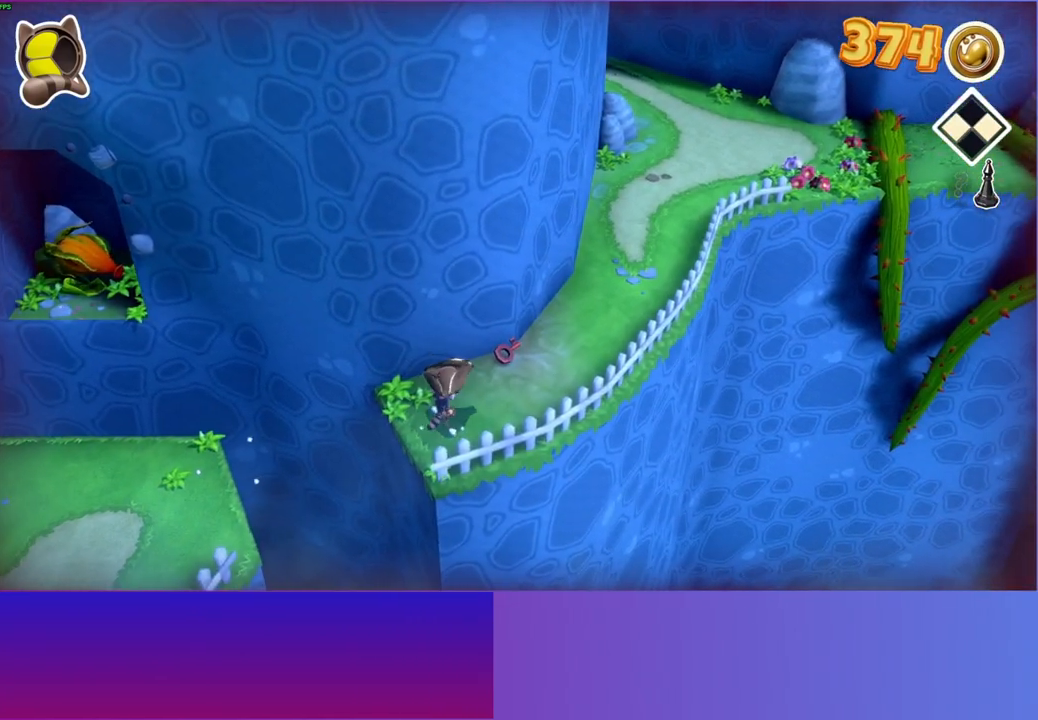
{"buttons": ["X"], "left_stick": "up-right", "right_stick": "center", "events": [[267, "X", "down"], [350, "X", "up"], [467, "X", "down"]]}
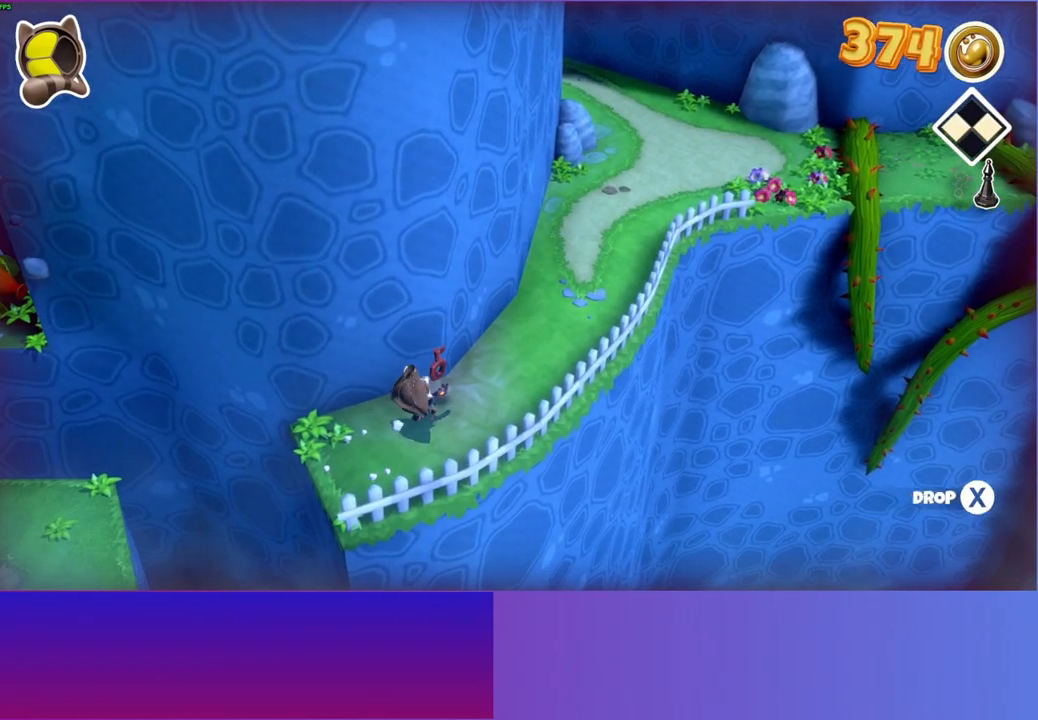
{"buttons": [], "left_stick": "up-right", "right_stick": "center", "events": [[50, "X", "up"], [150, "X", "down"], [250, "X", "up"]]}
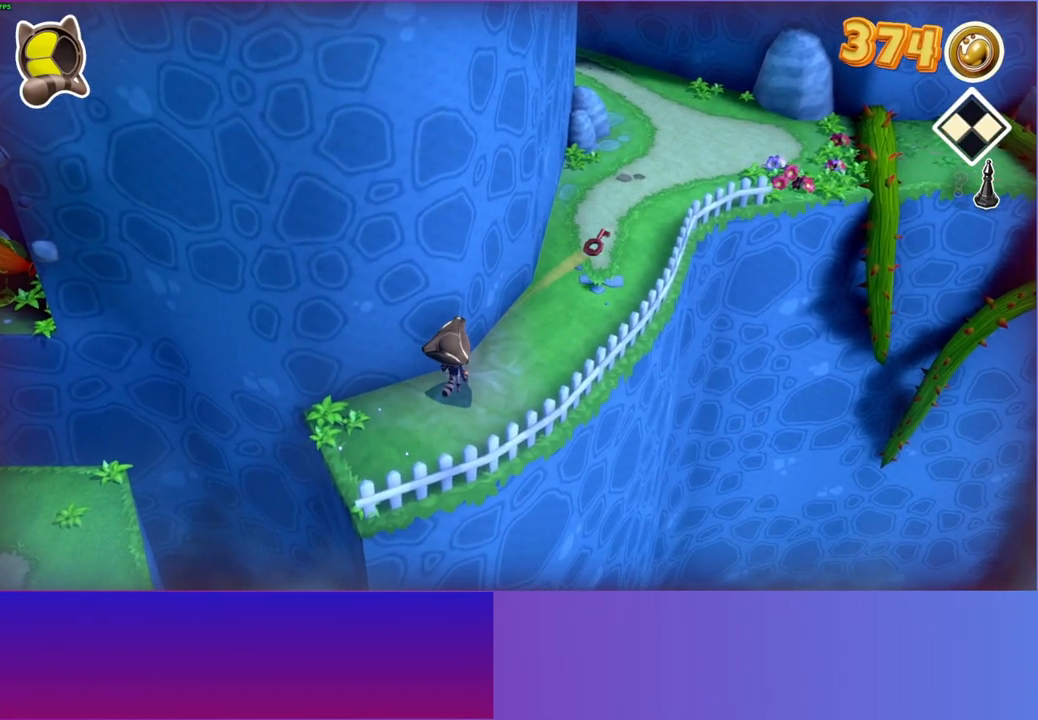
{"buttons": [], "left_stick": "up-right", "right_stick": "center", "events": [[33, "Y", "down"], [167, "Y", "up"]]}
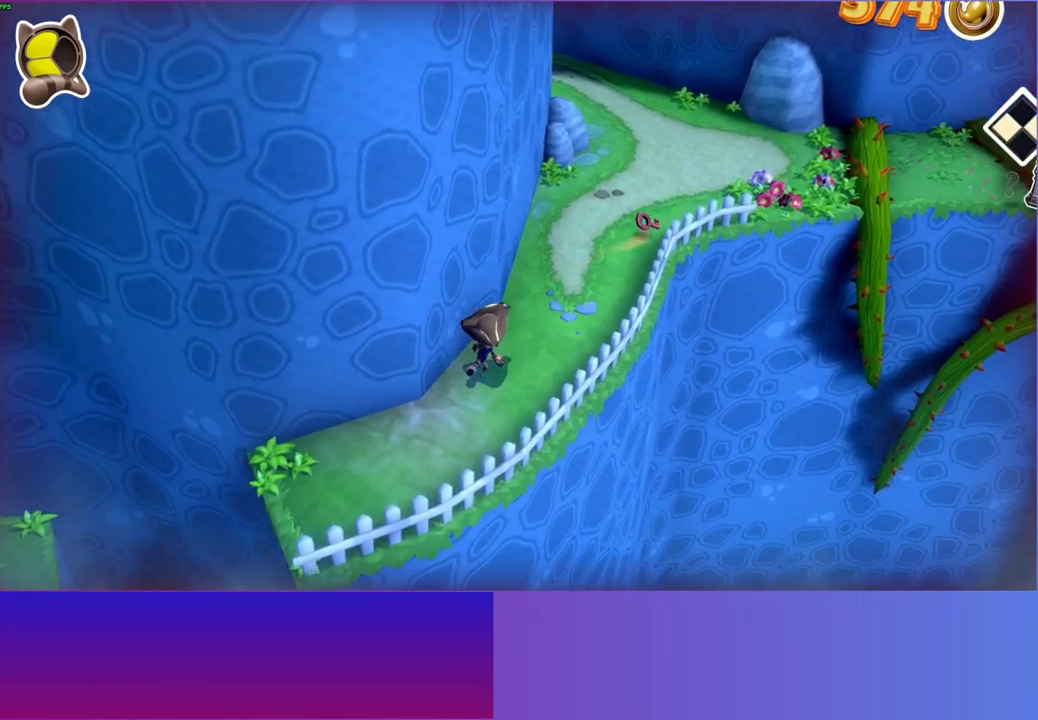
{"buttons": [], "left_stick": "up-right", "right_stick": "center", "events": []}
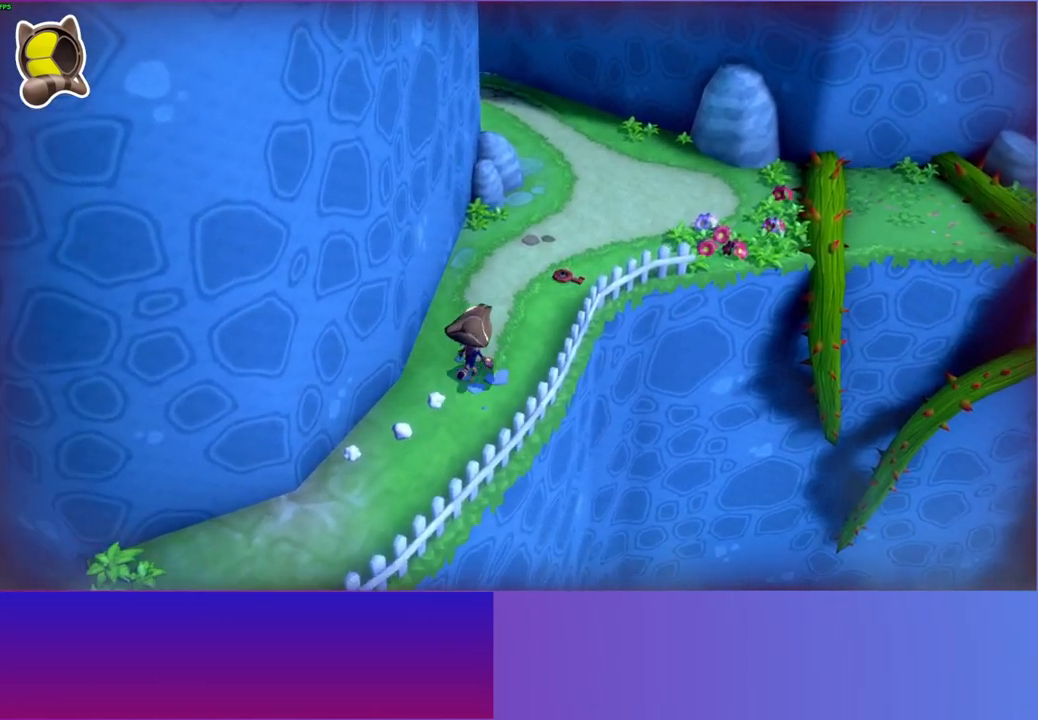
{"buttons": ["X"], "left_stick": "up", "right_stick": "center", "events": [[300, "left_stick", "up"], [483, "X", "down"]]}
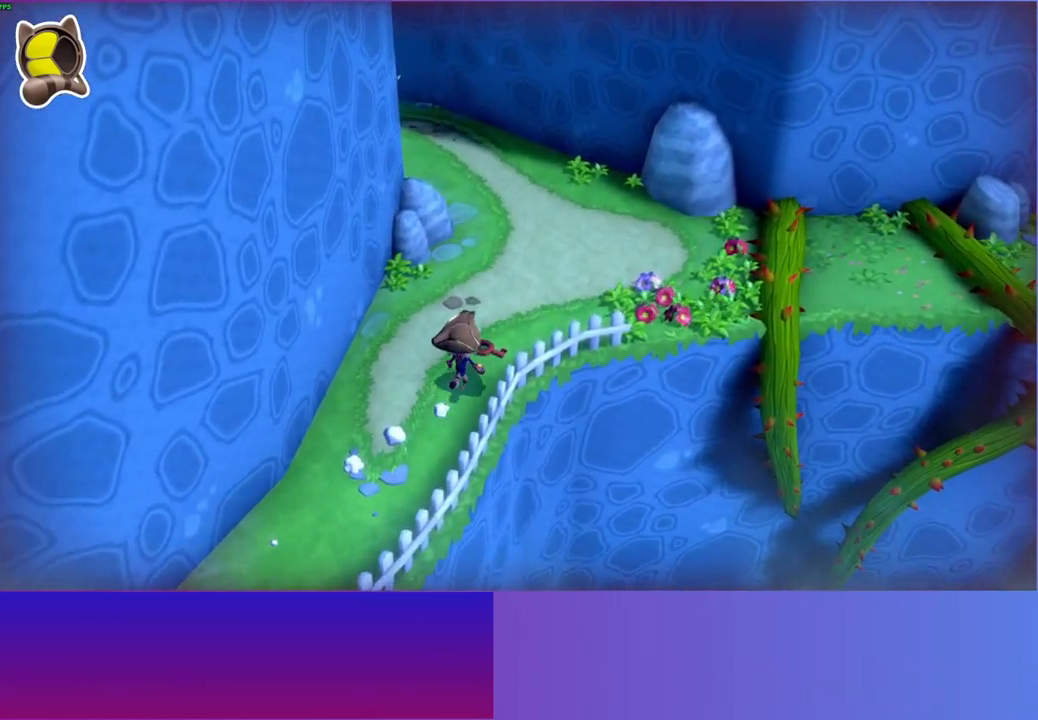
{"buttons": [], "left_stick": "up", "right_stick": "center", "events": [[83, "X", "up"]]}
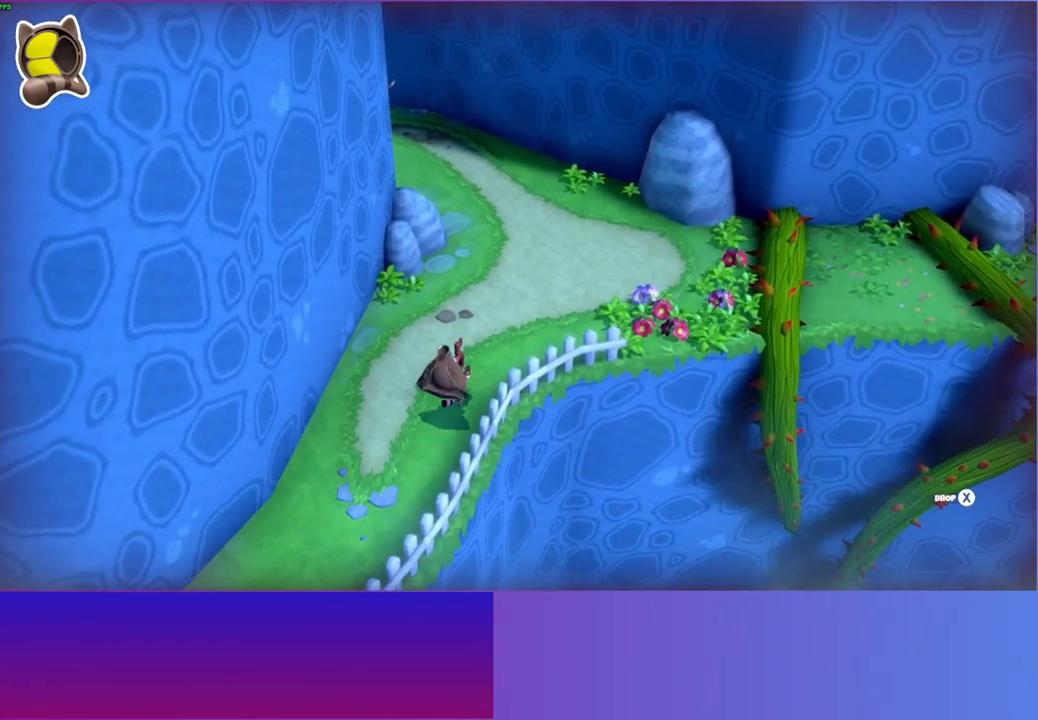
{"buttons": [], "left_stick": "up", "right_stick": "center", "events": [[183, "X", "down"], [300, "X", "up"]]}
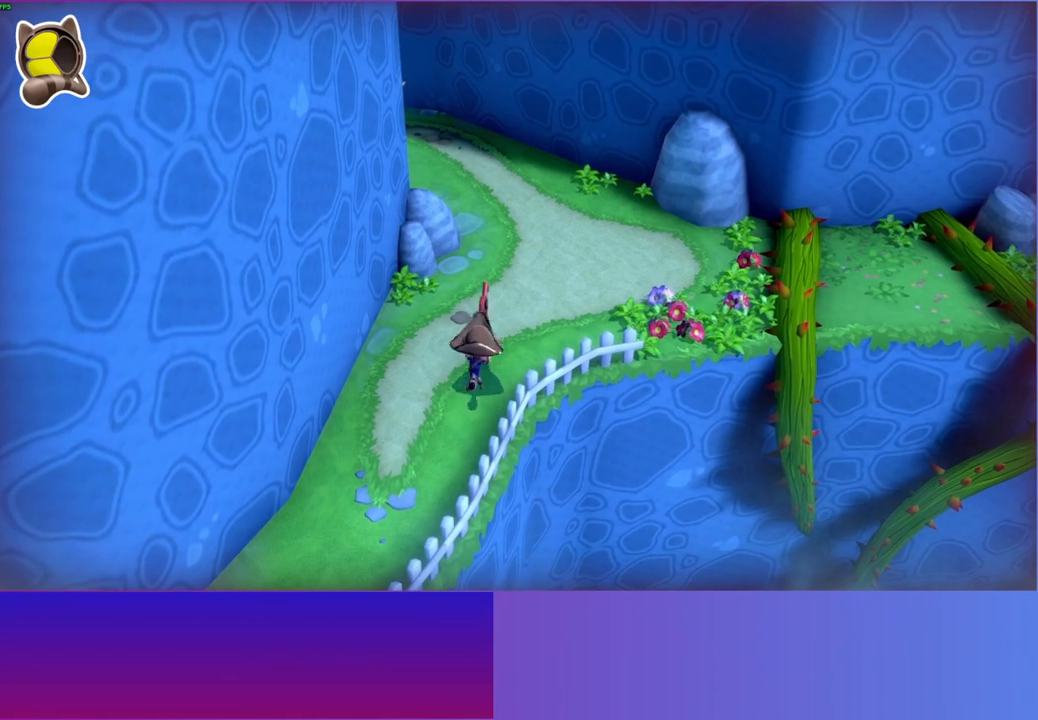
{"buttons": [], "left_stick": "up", "right_stick": "center", "events": [[50, "Y", "down"], [183, "Y", "up"]]}